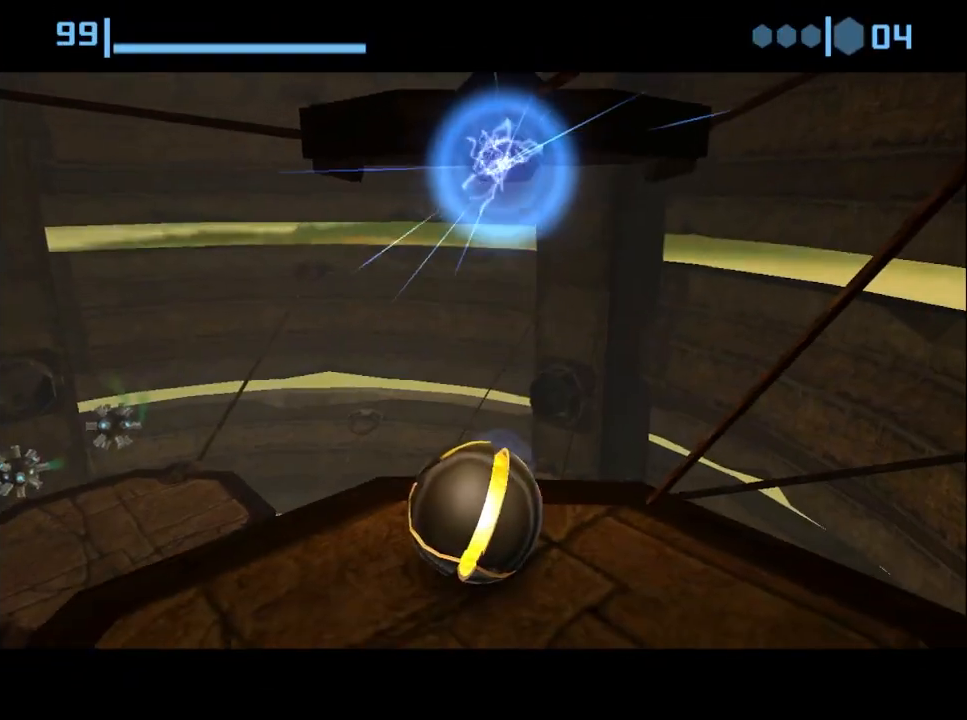
Gameplay with a controller (Nintendo layout); each line is a JSON object with the inputs held at the frame after it. "events" lists button and stick changes between this image and that frame as [ms after this image, input, new state], when the widget could be followed in between. Not read: L3 R3.
{"buttons": ["X"], "left_stick": "up", "right_stick": "center", "events": [[483, "X", "down"]]}
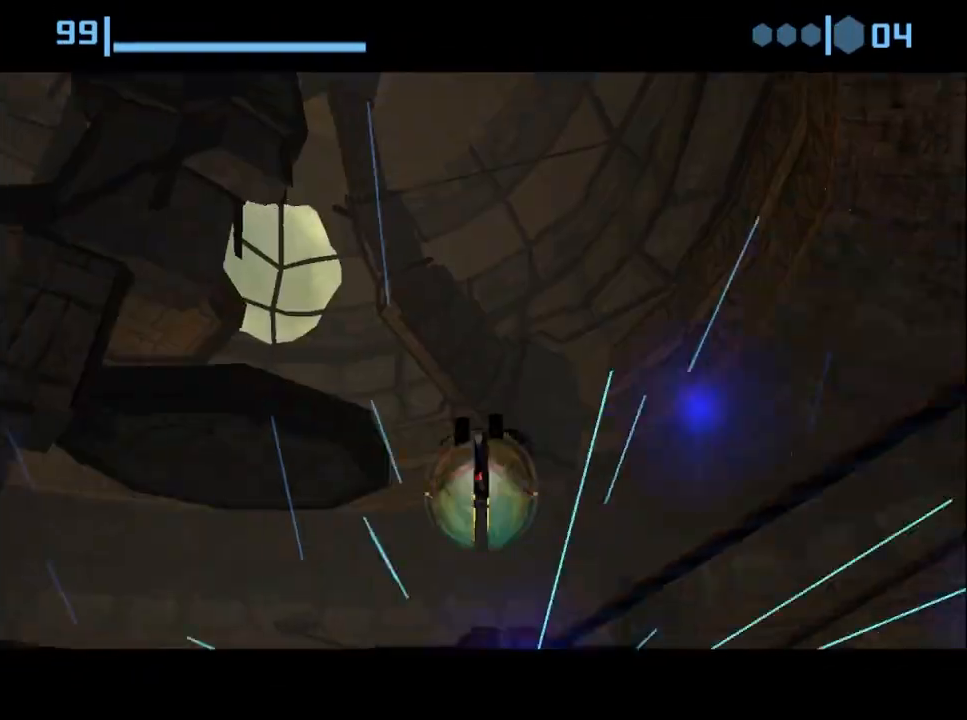
{"buttons": [], "left_stick": "center", "right_stick": "center", "events": [[33, "X", "up"], [367, "left_stick", "center"]]}
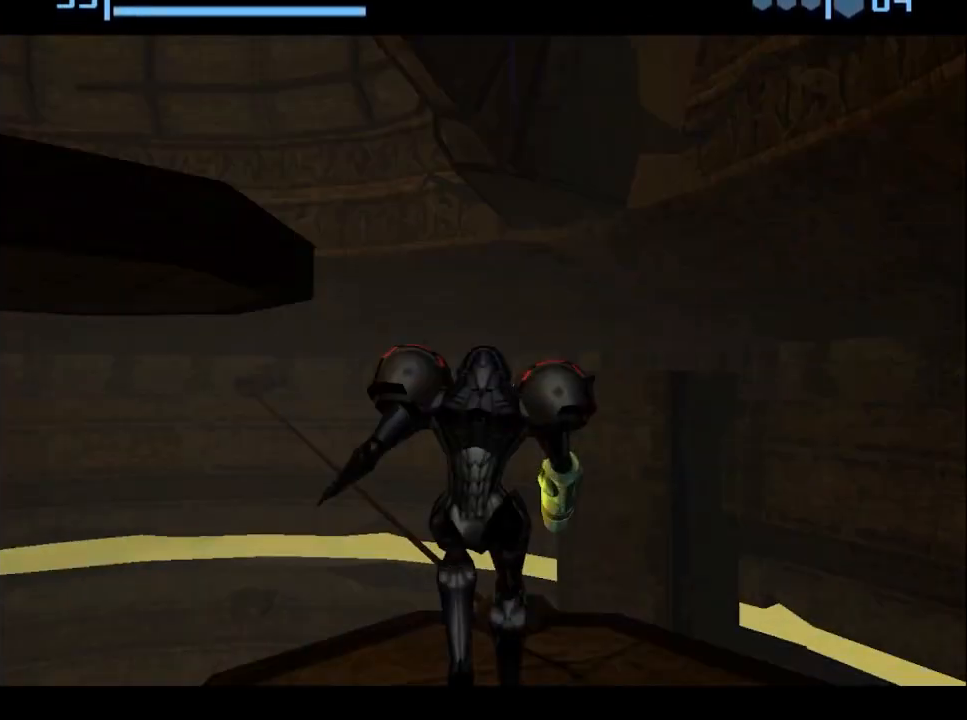
{"buttons": [], "left_stick": "center", "right_stick": "center", "events": []}
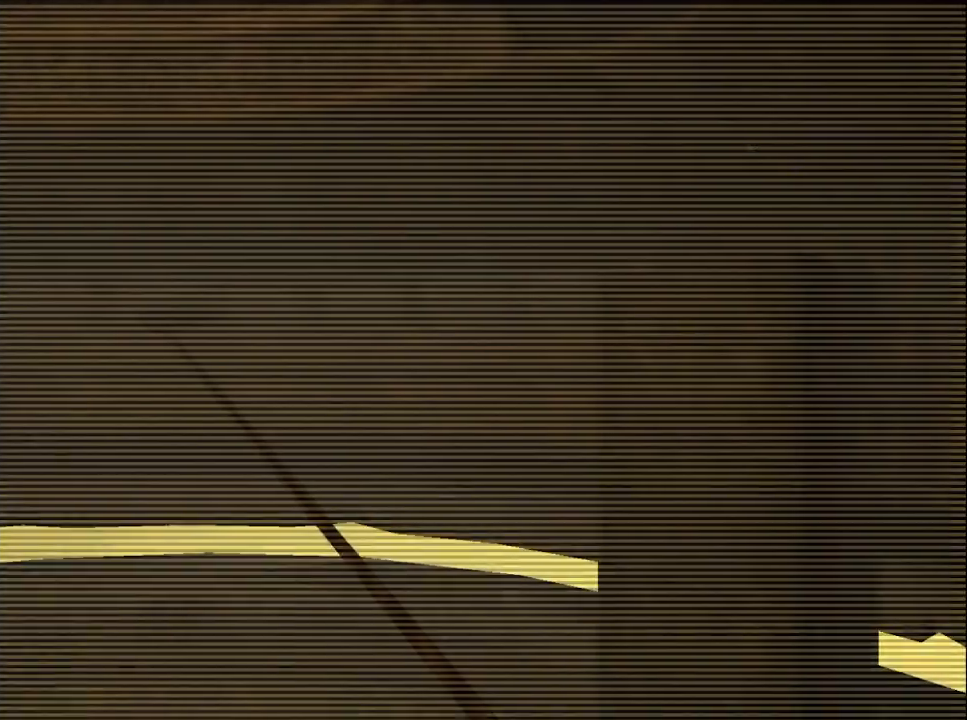
{"buttons": ["L1"], "left_stick": "up", "right_stick": "center", "events": [[17, "R1", "down"], [17, "left_stick", "left"], [33, "L1", "down"], [433, "R1", "up"], [483, "left_stick", "up"]]}
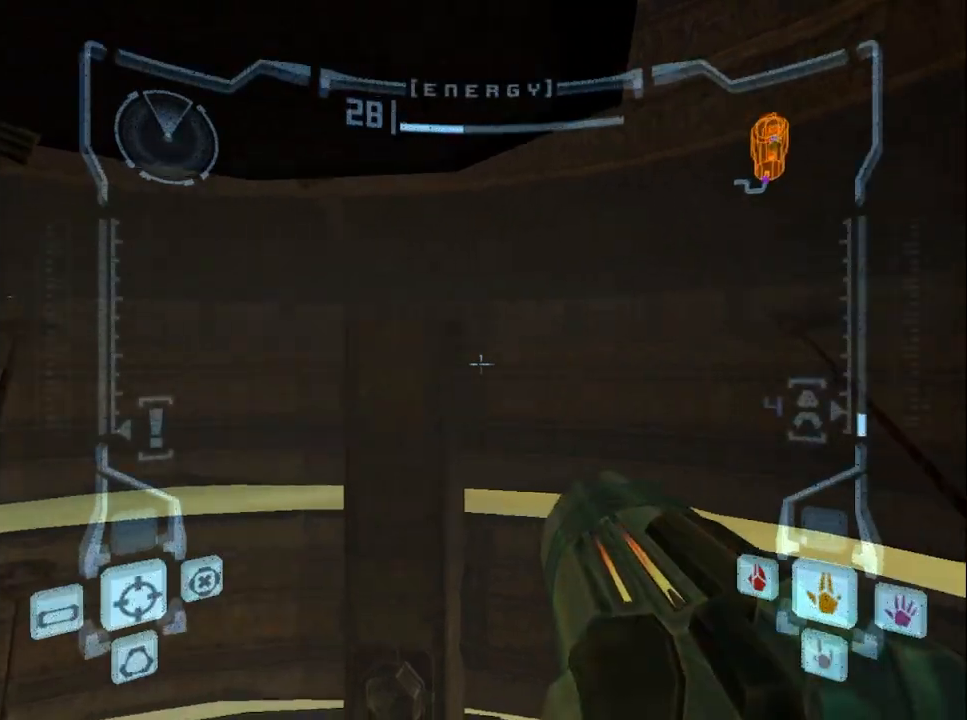
{"buttons": [], "left_stick": "up", "right_stick": "center", "events": [[17, "X", "down"], [33, "left_stick", "center"], [100, "X", "up"], [117, "L1", "up"], [400, "left_stick", "up"]]}
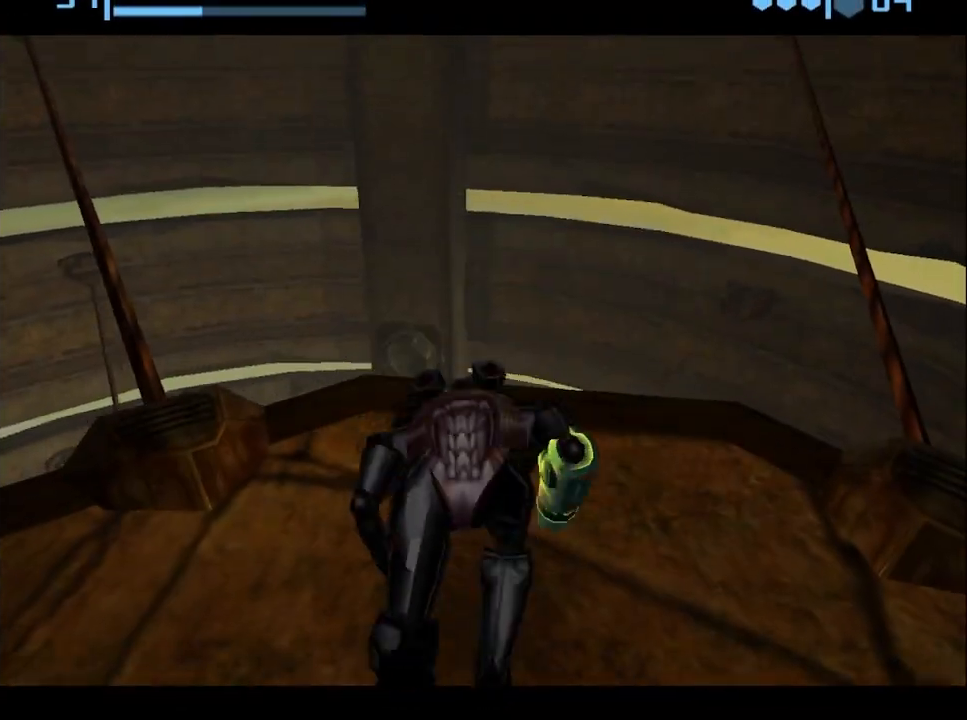
{"buttons": ["A"], "left_stick": "center", "right_stick": "center", "events": [[33, "left_stick", "center"], [117, "A", "down"]]}
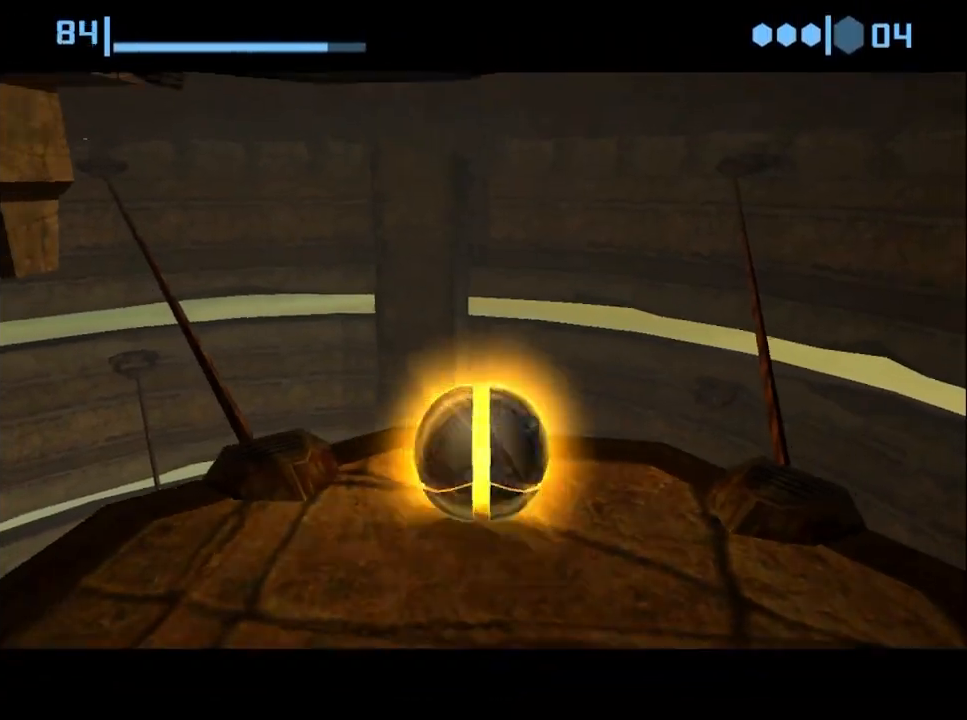
{"buttons": [], "left_stick": "down-left", "right_stick": "center", "events": [[100, "left_stick", "left"], [167, "left_stick", "center"], [200, "A", "up"], [433, "left_stick", "down-left"]]}
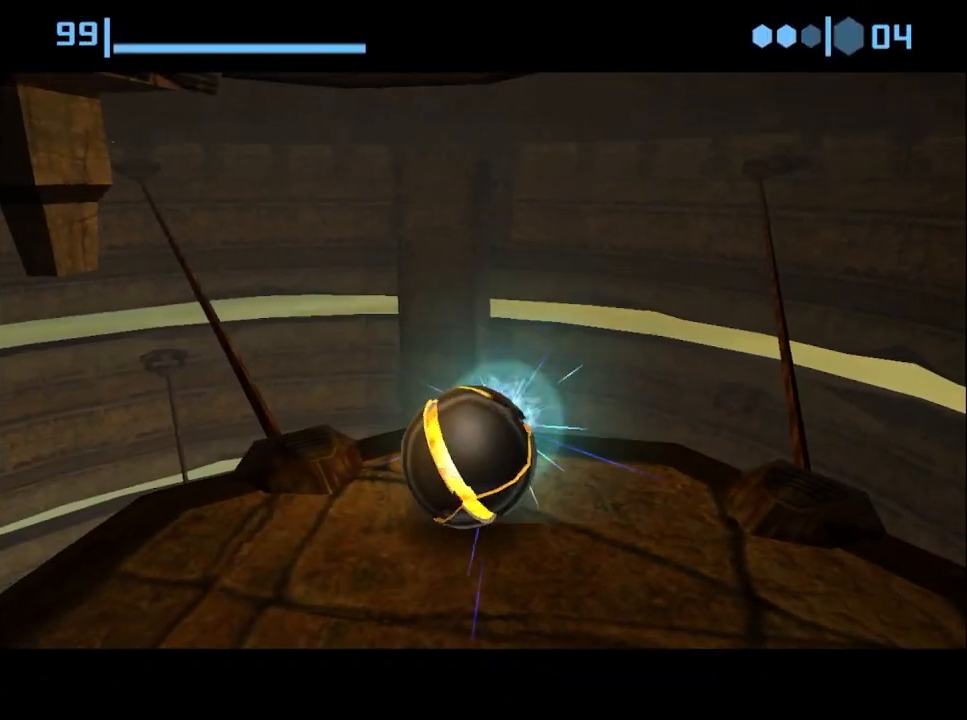
{"buttons": ["A"], "left_stick": "center", "right_stick": "center", "events": [[17, "left_stick", "center"], [483, "A", "down"]]}
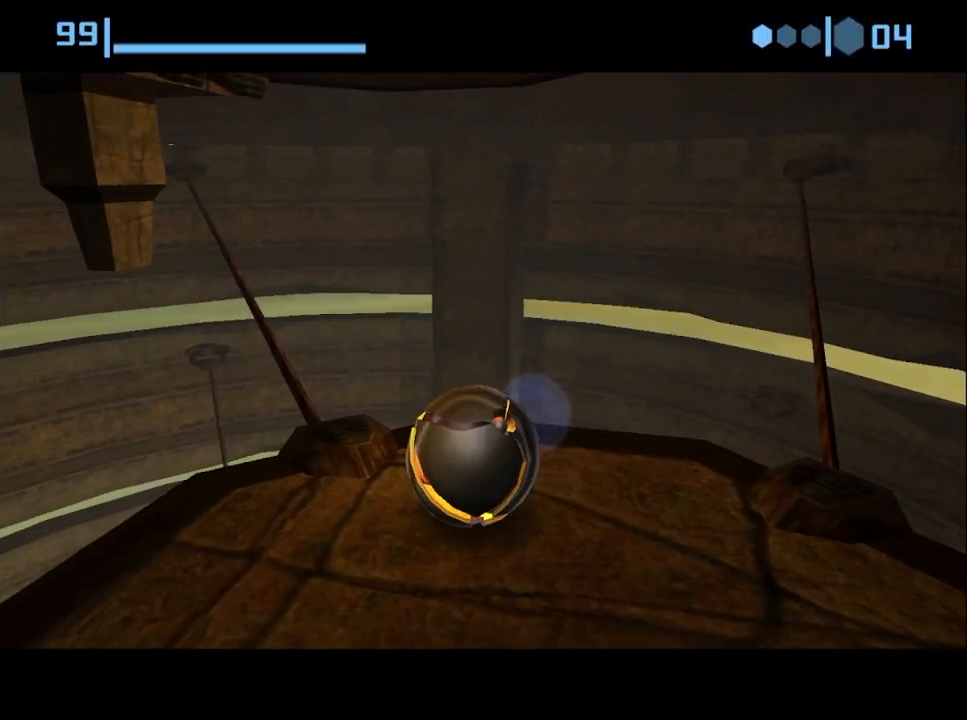
{"buttons": [], "left_stick": "center", "right_stick": "center", "events": [[150, "A", "up"], [250, "A", "down"], [450, "A", "up"]]}
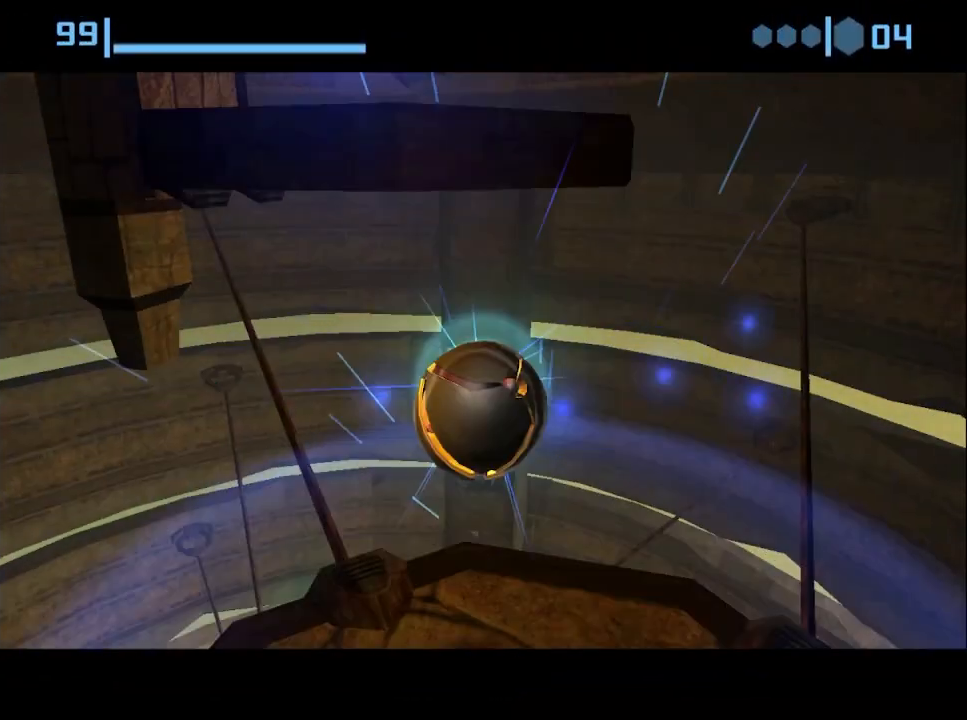
{"buttons": [], "left_stick": "center", "right_stick": "center", "events": [[183, "left_stick", "down"], [250, "left_stick", "center"]]}
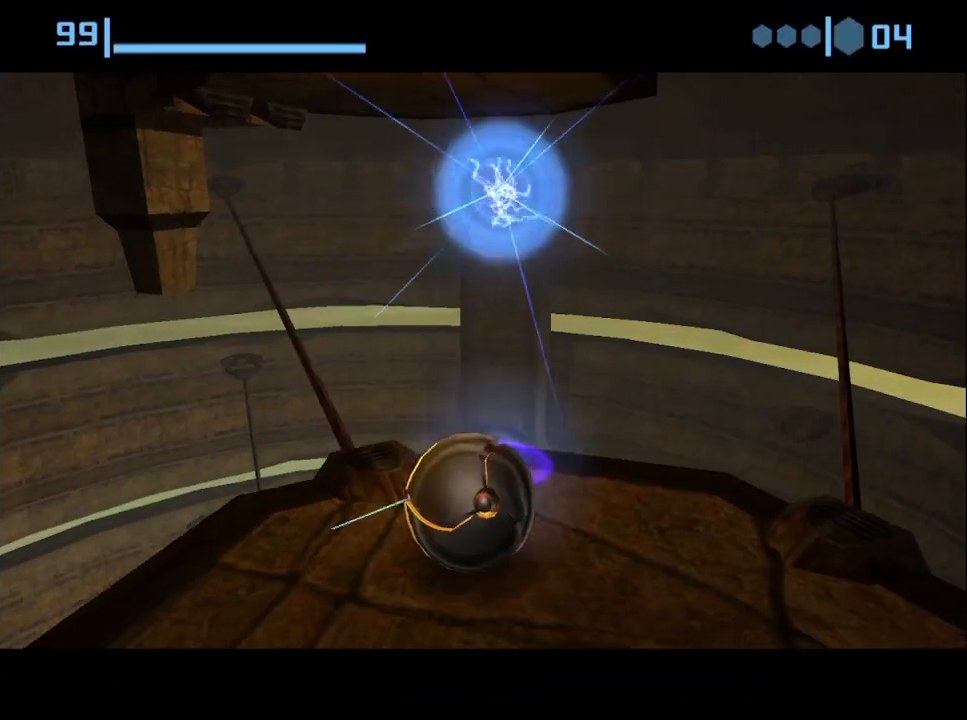
{"buttons": ["X"], "left_stick": "up", "right_stick": "center", "events": [[233, "left_stick", "up"], [500, "X", "down"]]}
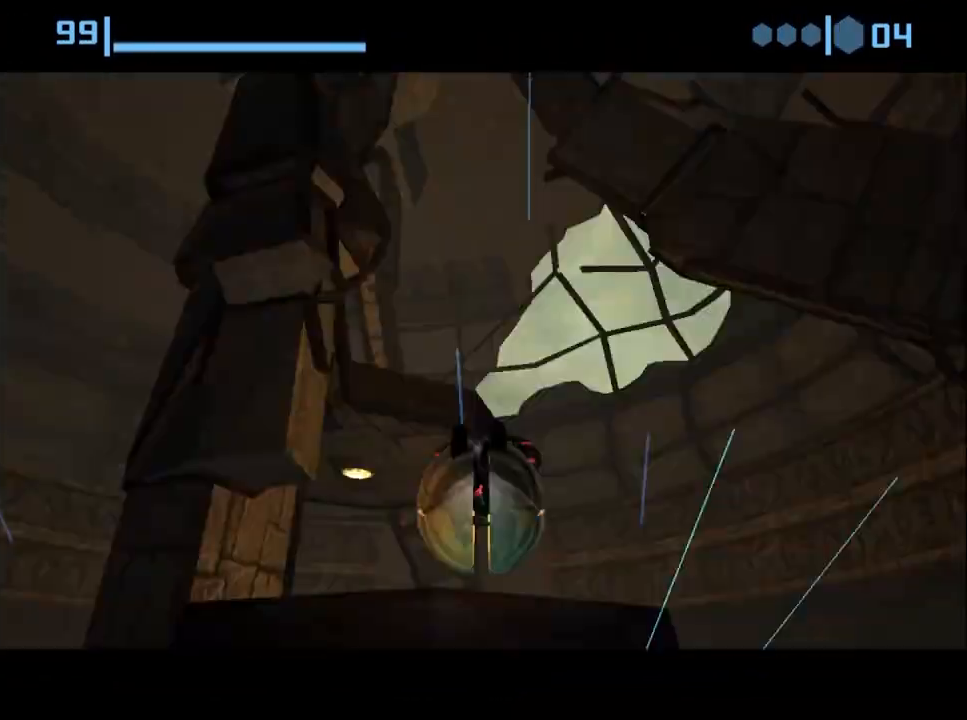
{"buttons": [], "left_stick": "center", "right_stick": "center", "events": [[50, "X", "up"], [433, "left_stick", "center"]]}
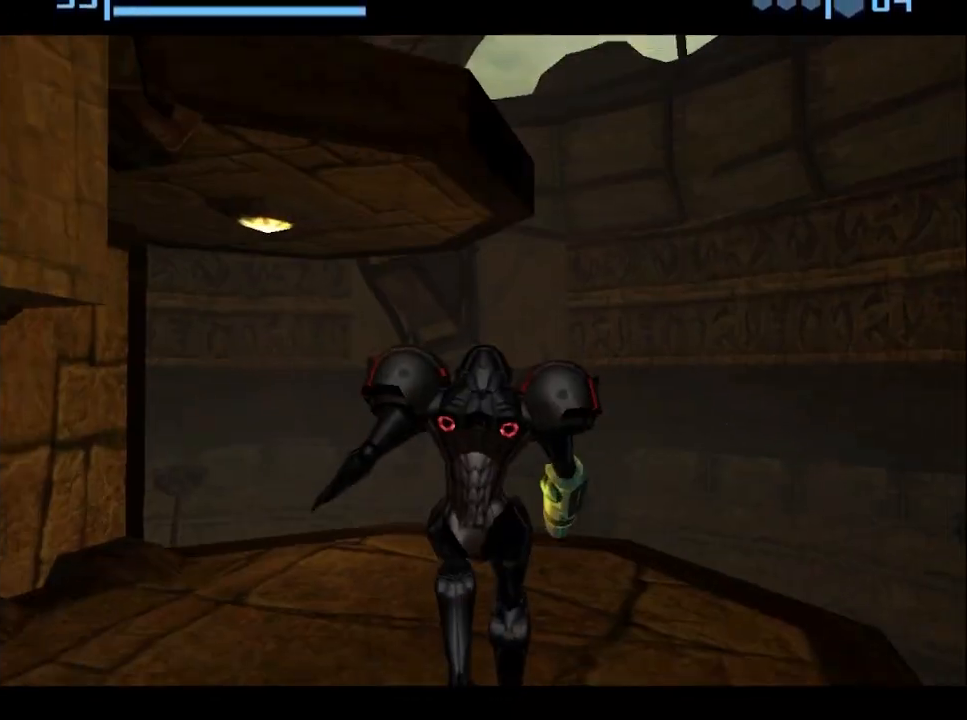
{"buttons": ["L1", "R1"], "left_stick": "left", "right_stick": "center", "events": [[483, "R1", "down"], [483, "left_stick", "left"], [500, "L1", "down"]]}
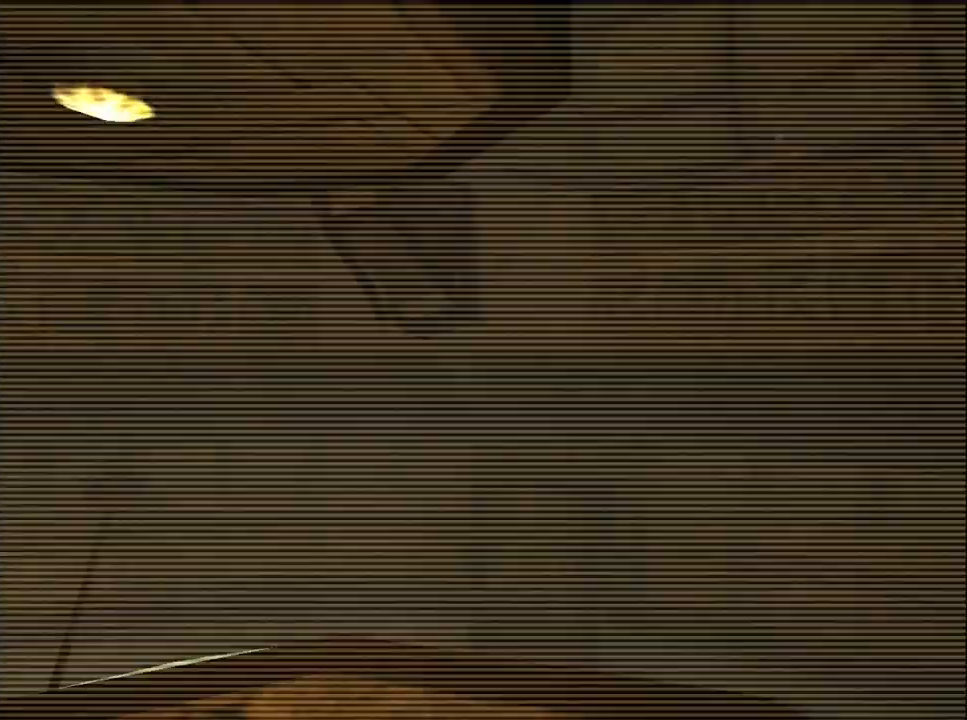
{"buttons": [], "left_stick": "center", "right_stick": "center", "events": [[183, "R1", "up"], [217, "left_stick", "up"], [267, "X", "down"], [317, "left_stick", "center"], [333, "X", "up"], [367, "L1", "up"]]}
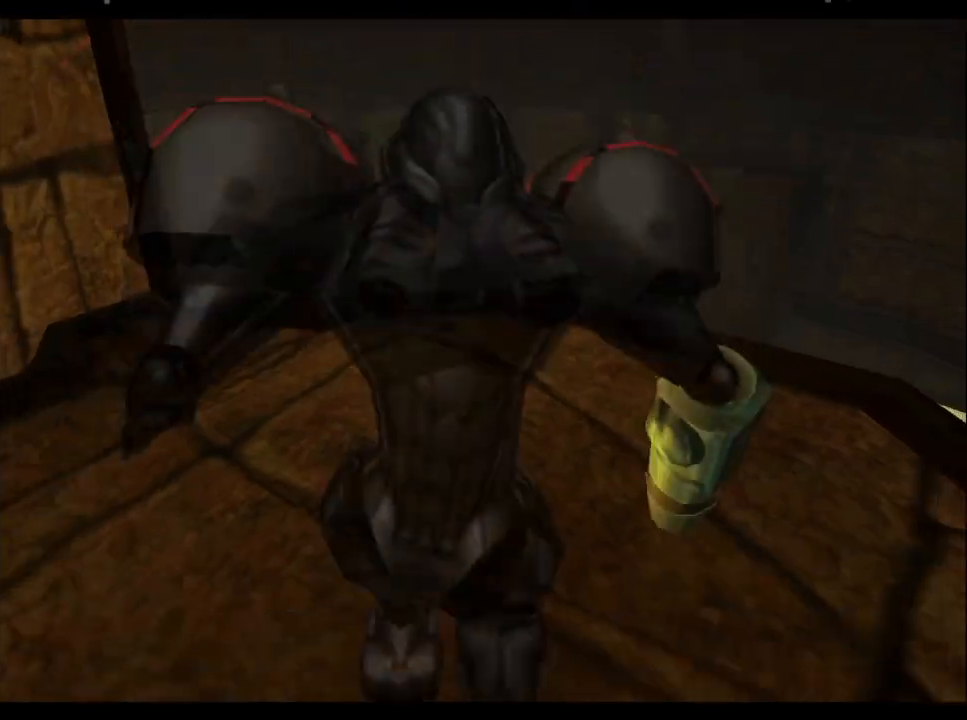
{"buttons": ["A"], "left_stick": "center", "right_stick": "center", "events": [[100, "left_stick", "up"], [267, "left_stick", "center"], [317, "A", "down"]]}
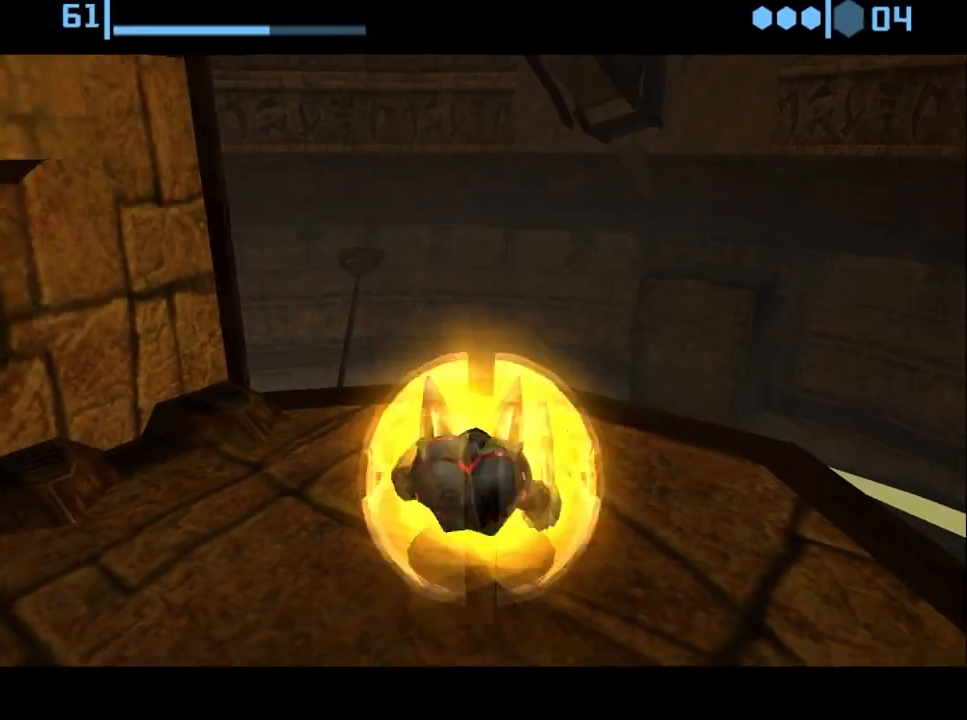
{"buttons": ["A"], "left_stick": "center", "right_stick": "center", "events": [[317, "left_stick", "left"], [367, "left_stick", "center"]]}
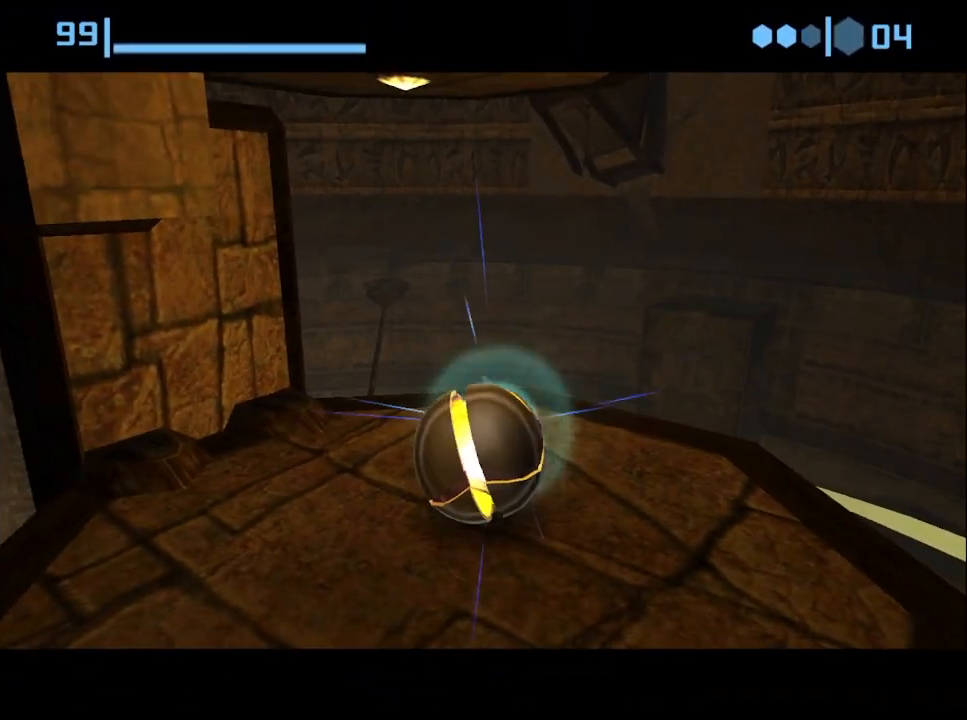
{"buttons": [], "left_stick": "center", "right_stick": "center", "events": [[17, "A", "up"], [167, "left_stick", "down-left"], [233, "left_stick", "center"]]}
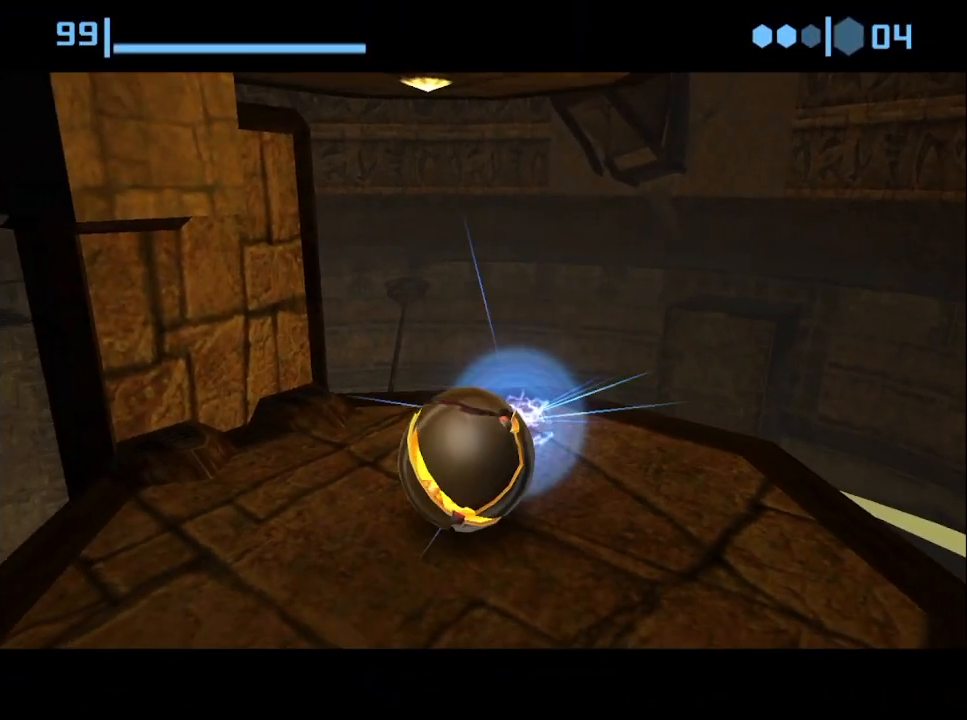
{"buttons": ["A"], "left_stick": "center", "right_stick": "center", "events": [[217, "A", "down"], [400, "A", "up"], [500, "A", "down"]]}
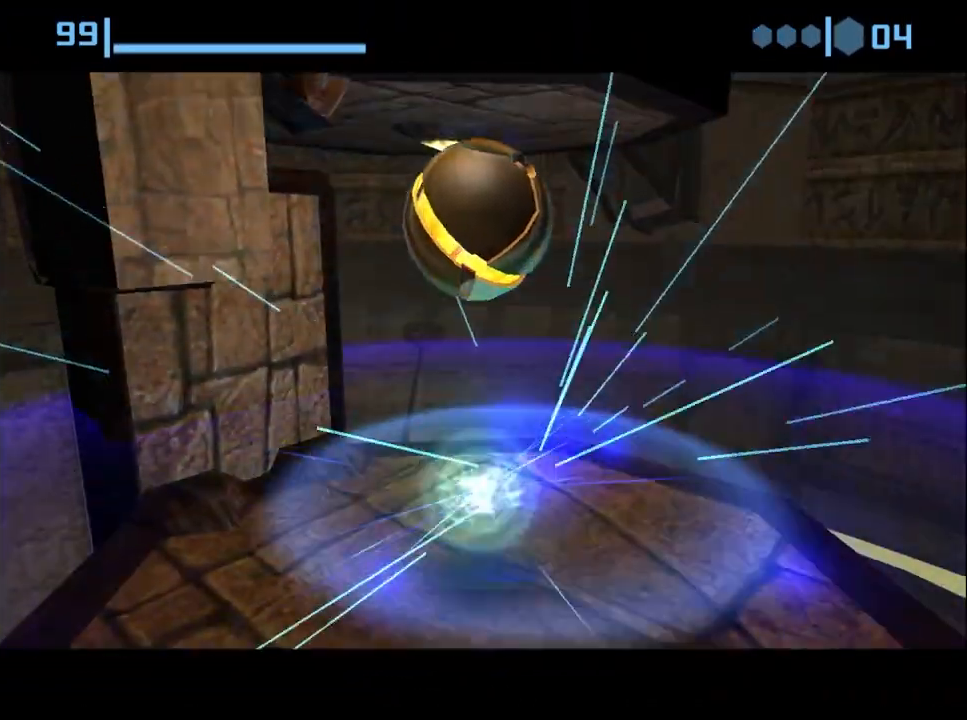
{"buttons": [], "left_stick": "center", "right_stick": "center", "events": [[200, "A", "up"]]}
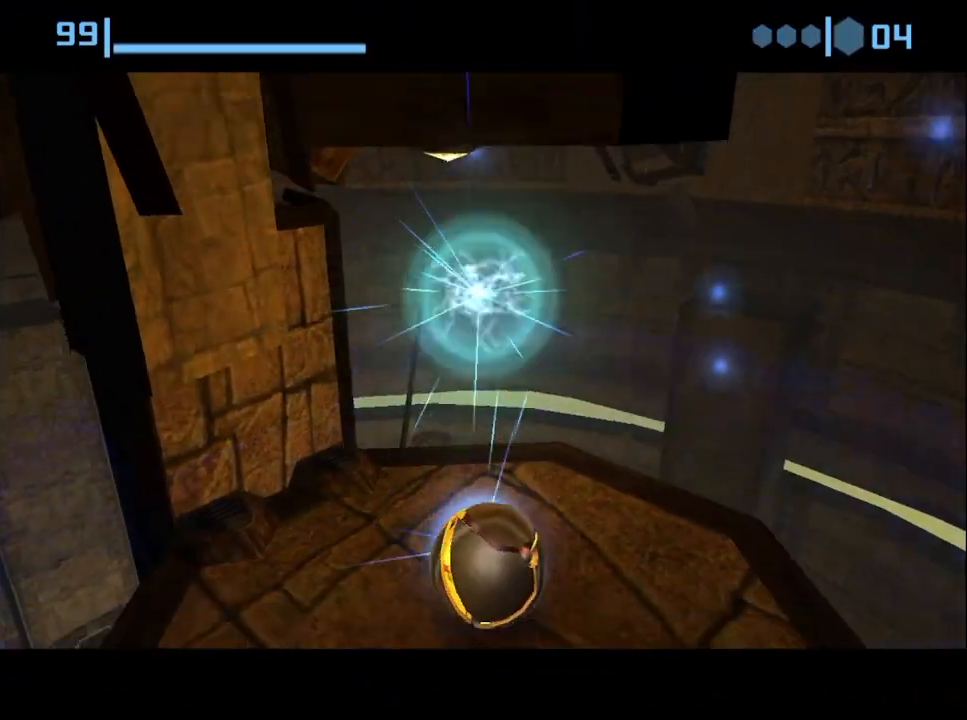
{"buttons": [], "left_stick": "center", "right_stick": "center", "events": []}
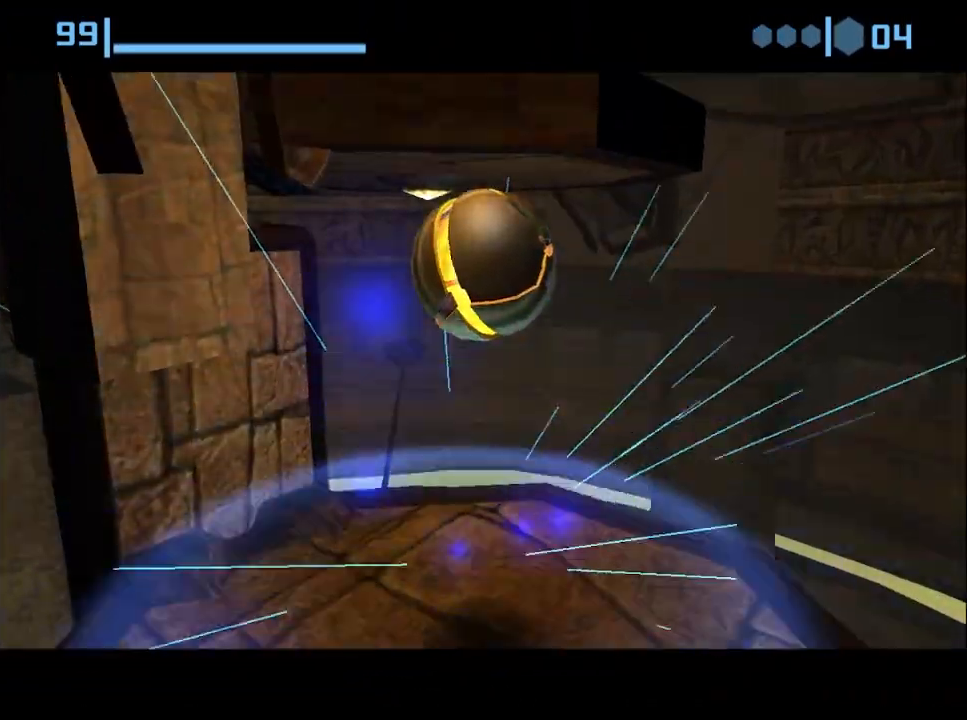
{"buttons": [], "left_stick": "center", "right_stick": "center", "events": [[17, "left_stick", "up"], [217, "X", "down"], [283, "X", "up"], [317, "left_stick", "center"]]}
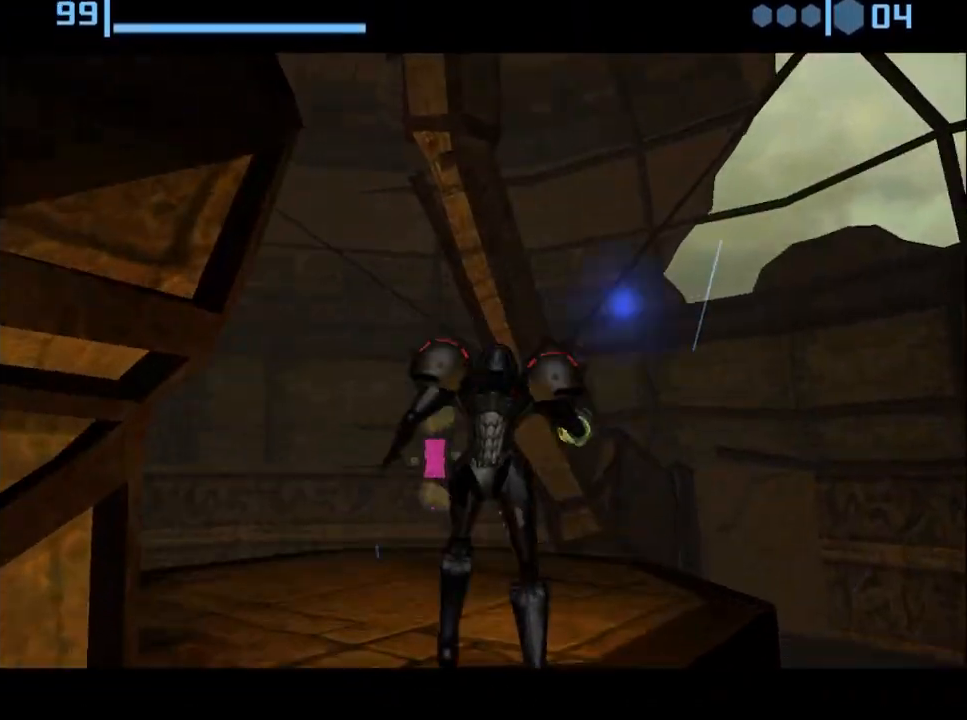
{"buttons": [], "left_stick": "center", "right_stick": "center", "events": [[200, "left_stick", "up"], [250, "left_stick", "center"]]}
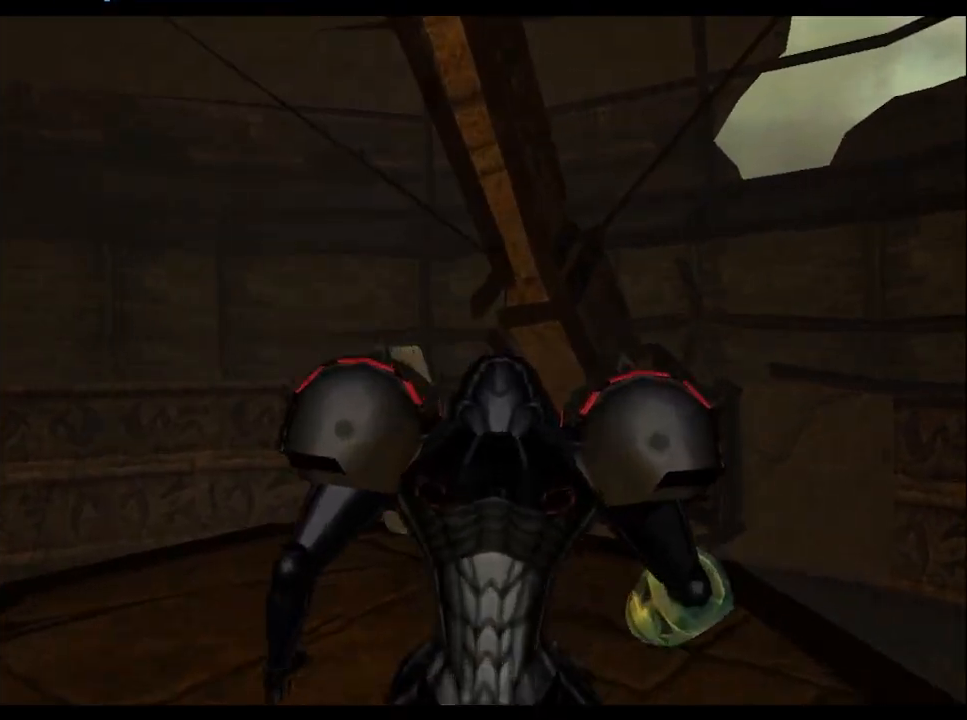
{"buttons": [], "left_stick": "center", "right_stick": "center", "events": []}
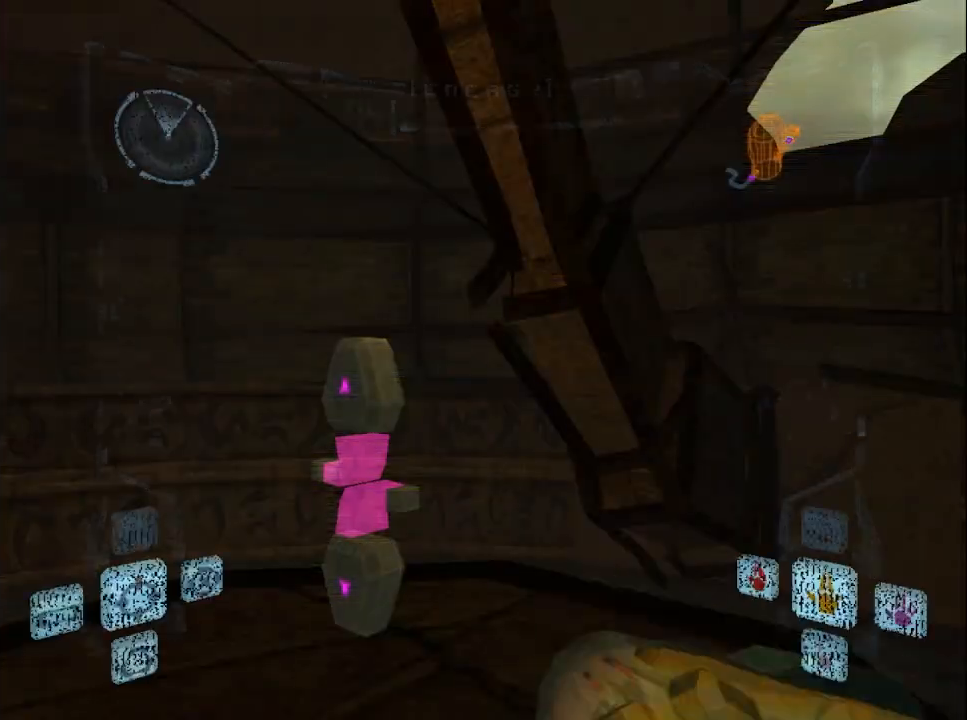
{"buttons": [], "left_stick": "center", "right_stick": "center", "events": []}
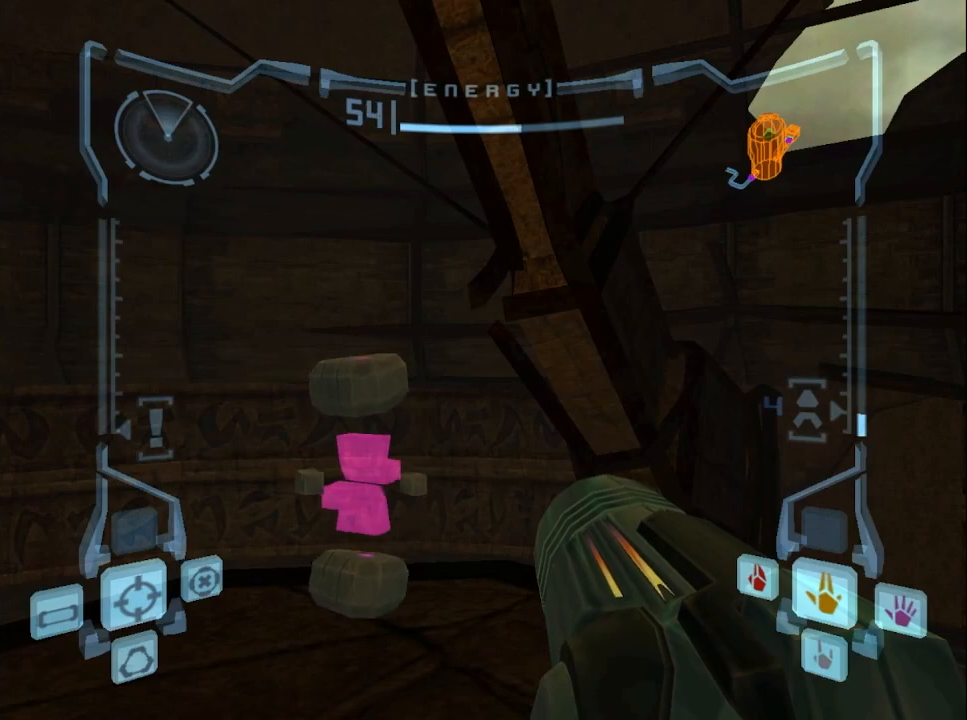
{"buttons": [], "left_stick": "center", "right_stick": "center", "events": []}
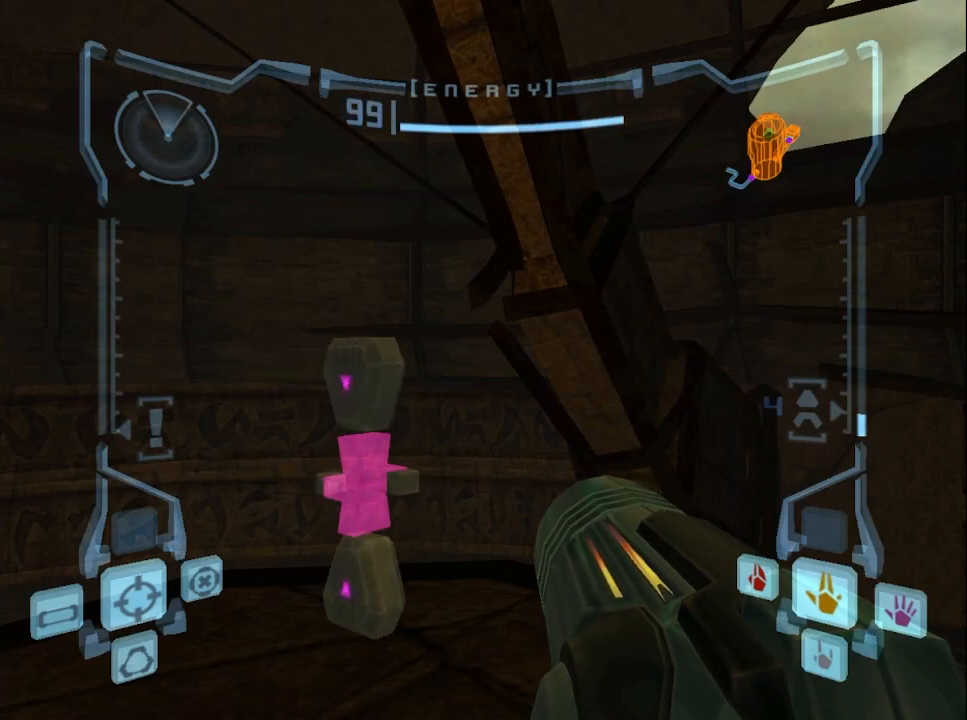
{"buttons": [], "left_stick": "center", "right_stick": "center", "events": []}
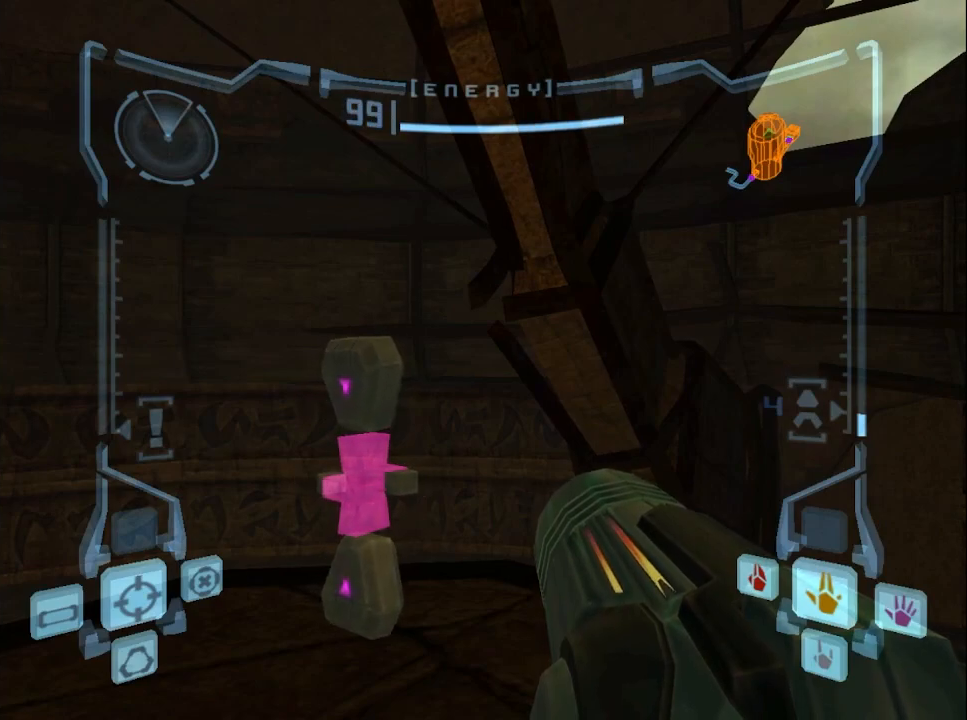
{"buttons": [], "left_stick": "center", "right_stick": "center", "events": []}
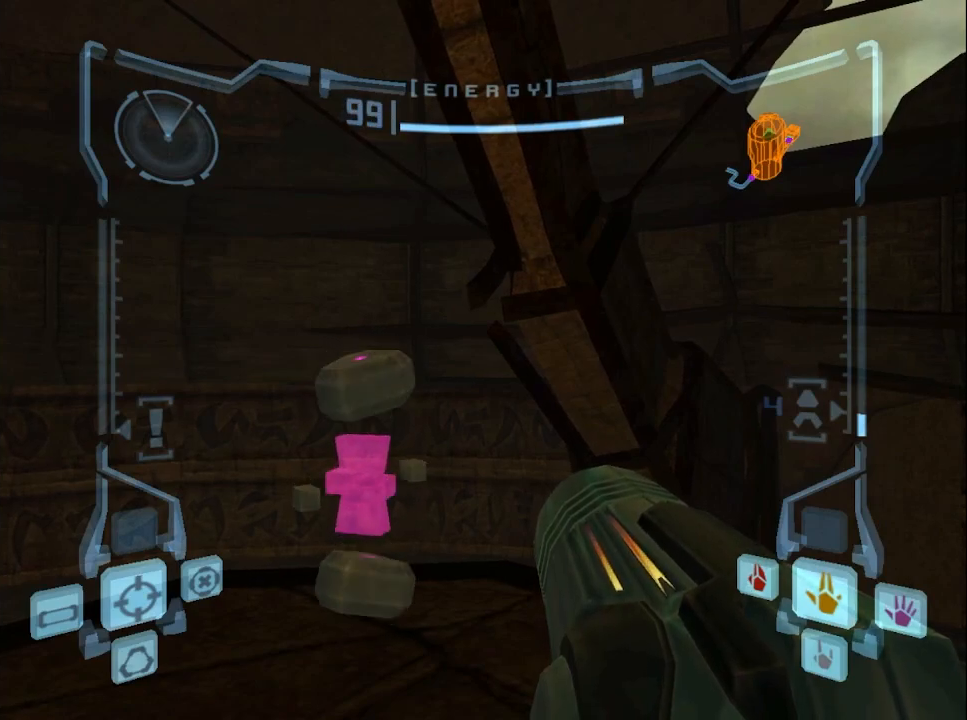
{"buttons": [], "left_stick": "center", "right_stick": "center", "events": []}